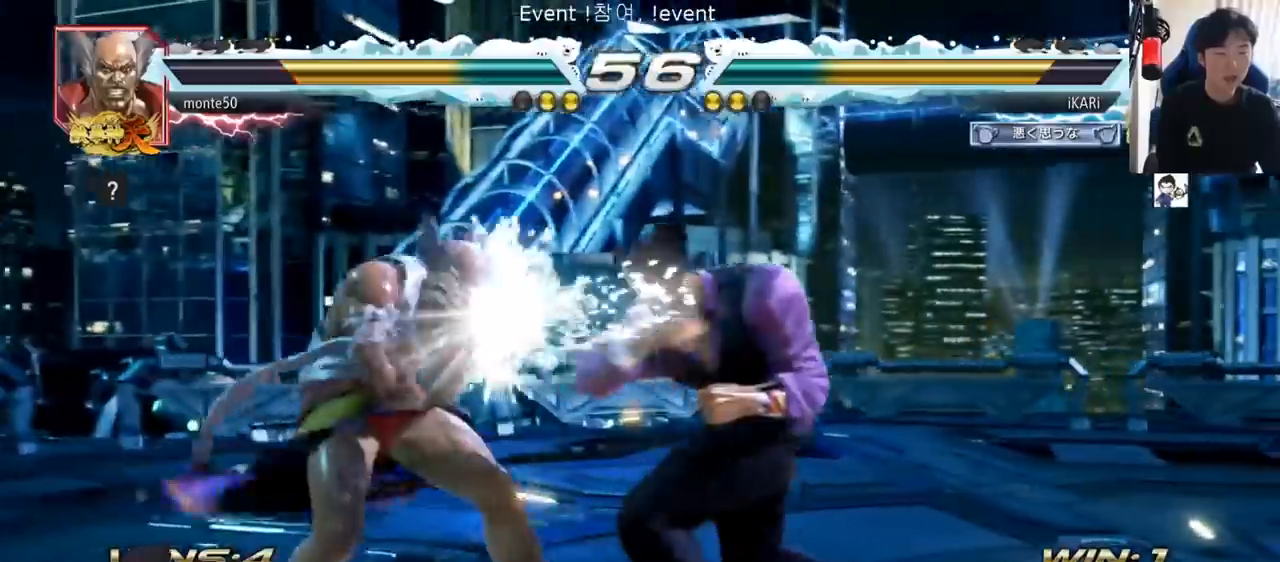
Gameplay with a controller (arcade stick); each line is a JSON object with the inputs held at the frame after it (dt_ms = milliseconds from this image to that frame). "events" lists button and stick changes between this image and that frame as [ms after this image, input, new state], when the widget could be followed in between. Not read: L3 R3.
{"dt_ms": 501, "buttons": [], "left_stick": "right", "events": [[234, "left_stick", "right"]]}
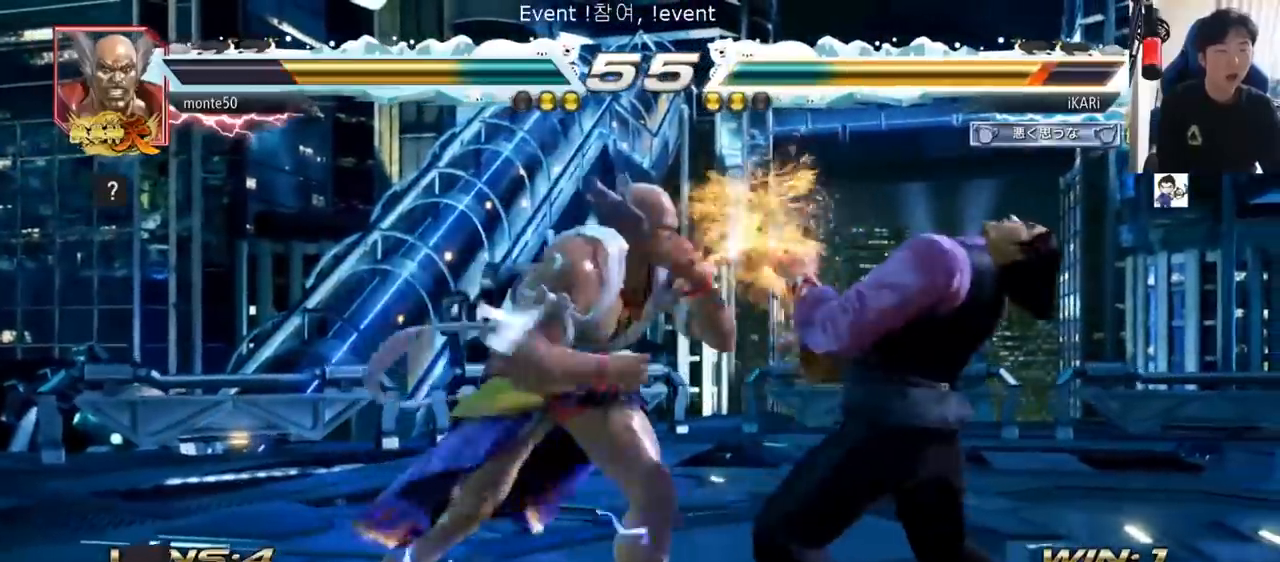
{"dt_ms": 500, "buttons": [], "left_stick": "center", "events": [[300, "TRIANGLE", "down"], [367, "SQUARE", "down"], [417, "TRIANGLE", "up"], [433, "left_stick", "center"], [467, "SQUARE", "up"]]}
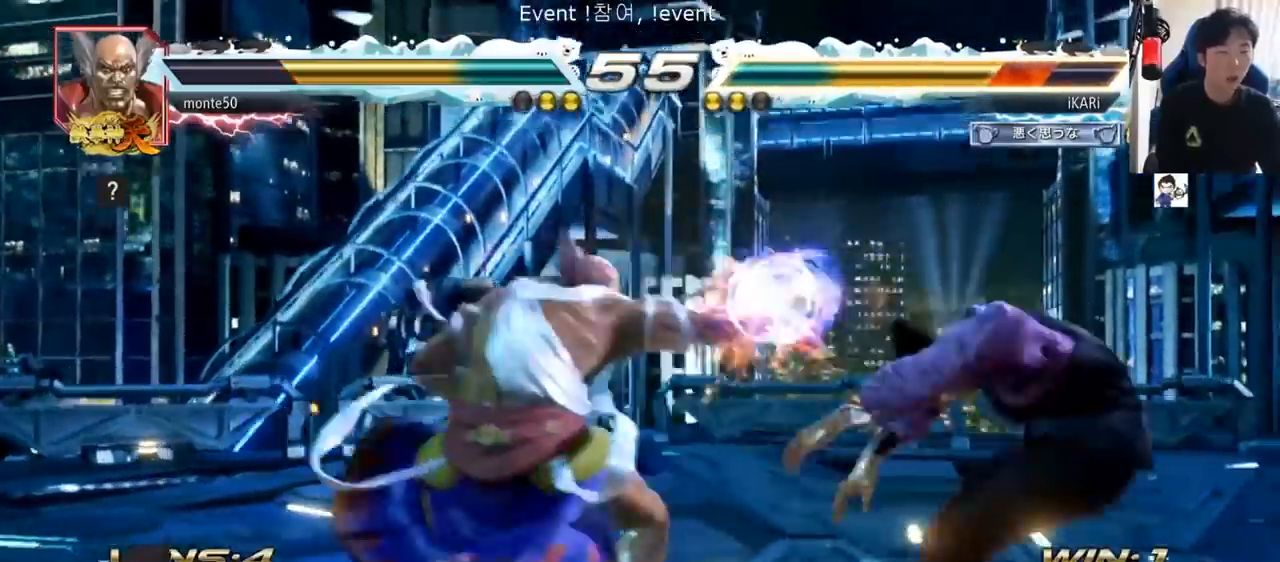
{"dt_ms": 501, "buttons": [], "left_stick": "center", "events": [[17, "TRIANGLE", "down"], [50, "TRIANGLE", "up"], [267, "CROSS", "down"], [300, "CROSS", "up"], [334, "CROSS", "down"], [400, "CROSS", "up"], [467, "CROSS", "down"], [501, "CROSS", "up"]]}
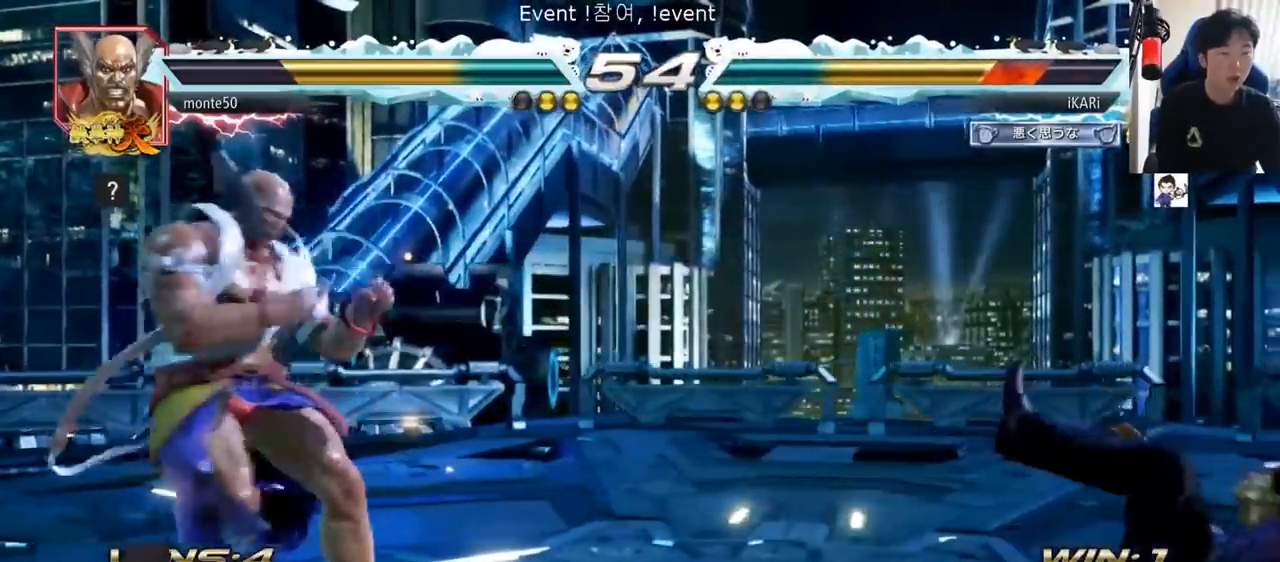
{"dt_ms": 500, "buttons": [], "left_stick": "center", "events": [[33, "CROSS", "down"], [66, "CROSS", "up"], [100, "CROSS", "down"], [150, "CROSS", "up"], [166, "CROSS", "down"], [183, "CROSS", "up"]]}
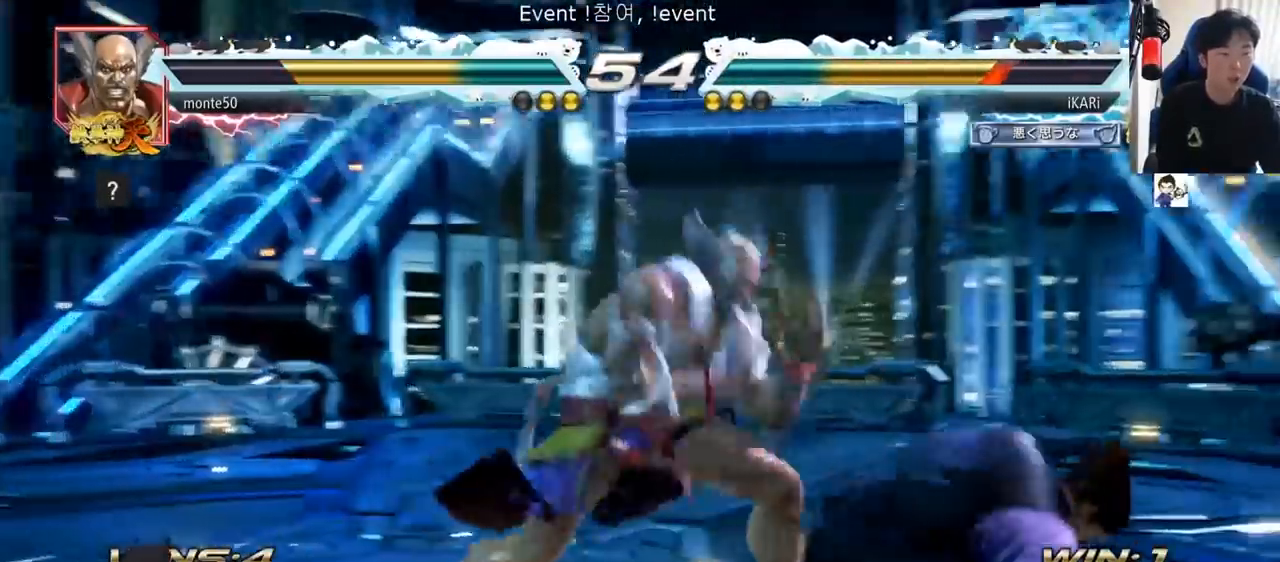
{"dt_ms": 501, "buttons": [], "left_stick": "down-right", "events": [[150, "left_stick", "right"], [200, "left_stick", "center"], [267, "left_stick", "right"], [484, "left_stick", "down-right"]]}
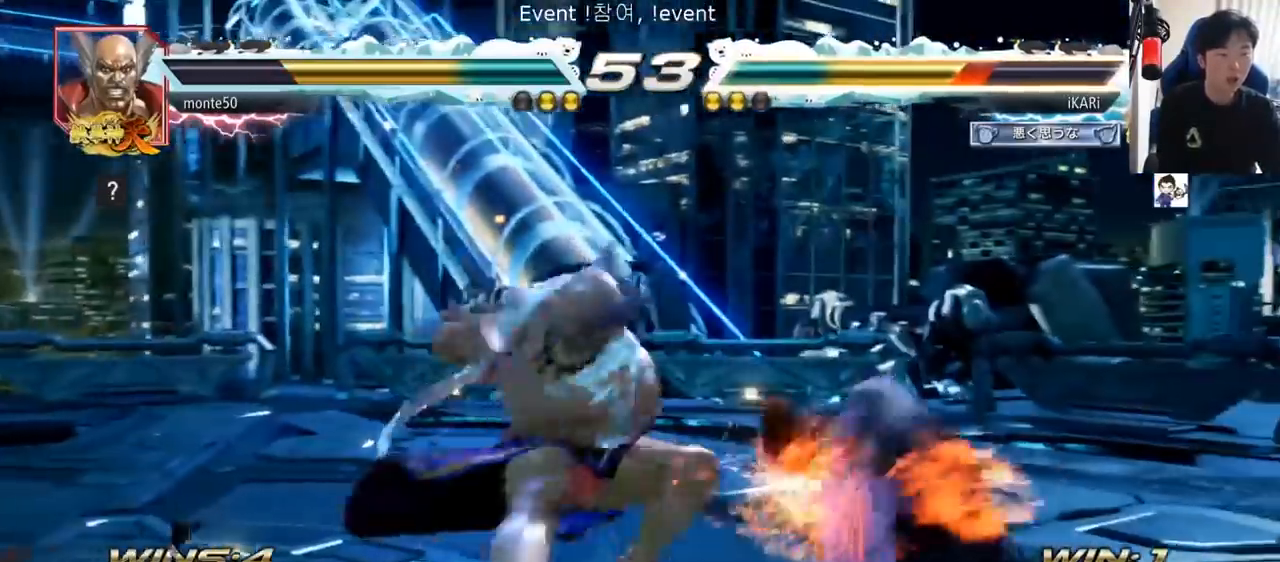
{"dt_ms": 984, "buttons": ["TRIANGLE"], "left_stick": "center", "events": [[550, "left_stick", "right"], [700, "left_stick", "center"], [784, "TRIANGLE", "down"], [817, "SQUARE", "down"], [867, "TRIANGLE", "up"], [884, "SQUARE", "up"], [984, "TRIANGLE", "down"]]}
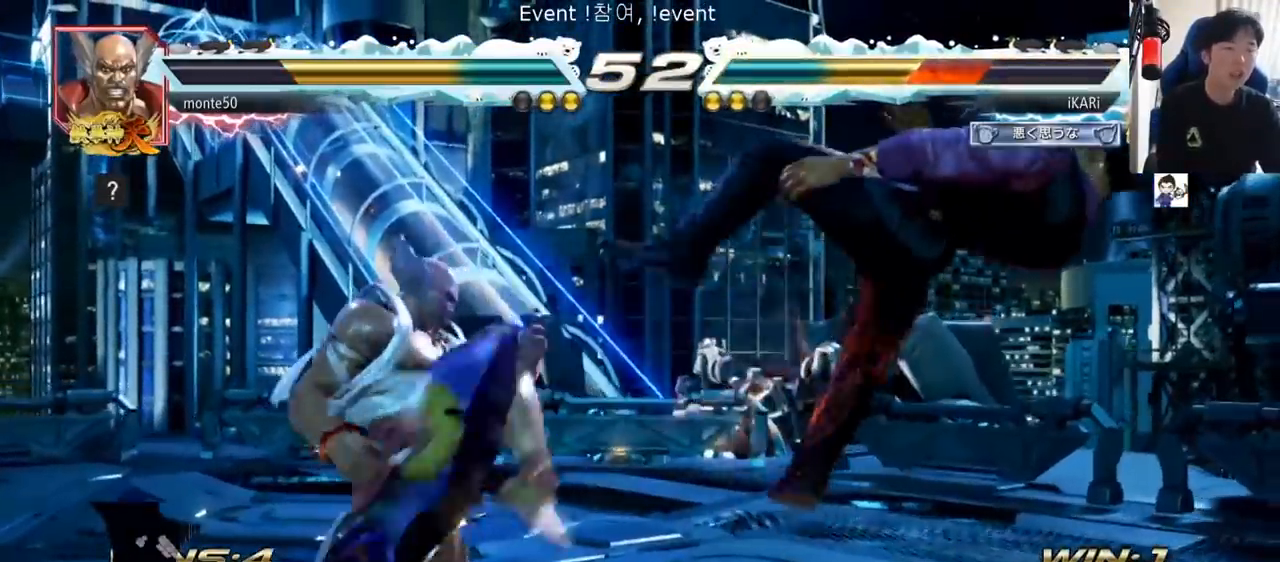
{"dt_ms": 500, "buttons": ["TRIANGLE"], "left_stick": "center", "events": [[83, "TRIANGLE", "up"], [167, "SQUARE", "down"], [167, "TRIANGLE", "down"], [233, "TRIANGLE", "up"], [250, "SQUARE", "up"], [334, "SQUARE", "down"], [334, "TRIANGLE", "down"], [384, "TRIANGLE", "up"], [400, "SQUARE", "up"], [500, "TRIANGLE", "down"]]}
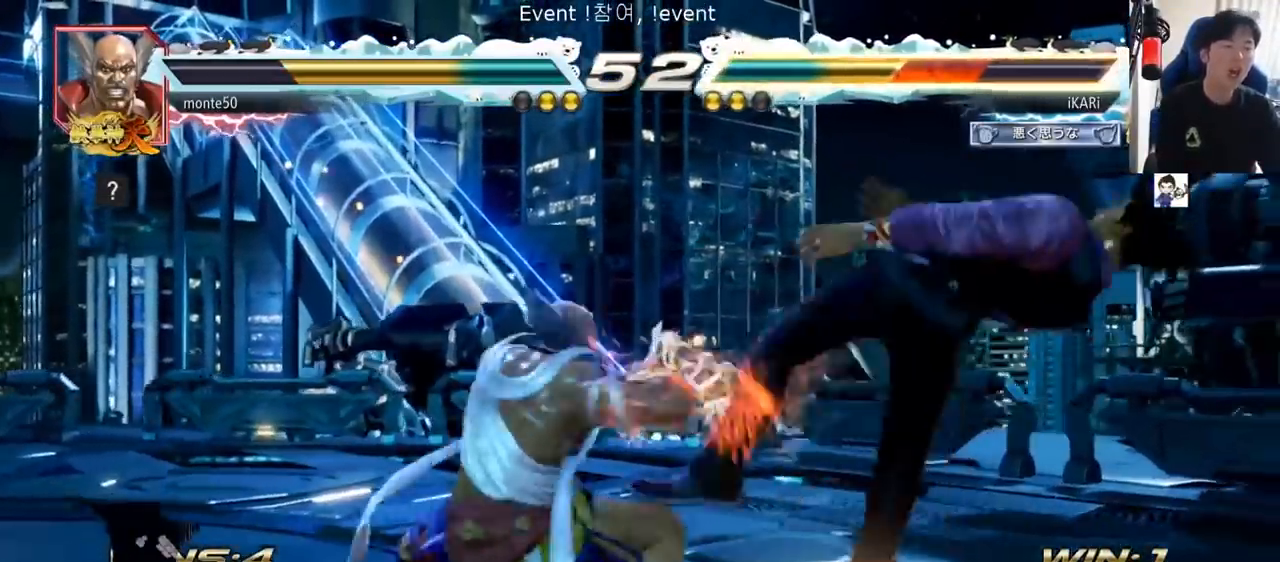
{"dt_ms": 501, "buttons": [], "left_stick": "center", "events": [[50, "SQUARE", "down"], [84, "SQUARE", "up"], [101, "TRIANGLE", "up"], [201, "TRIANGLE", "down"], [284, "TRIANGLE", "up"]]}
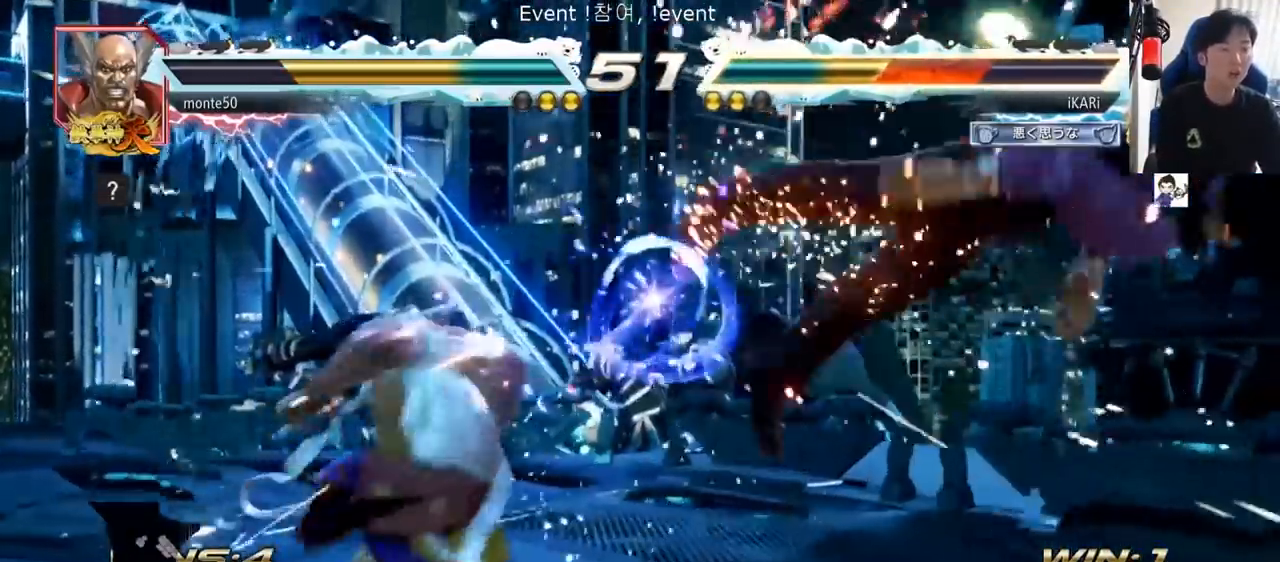
{"dt_ms": 500, "buttons": [], "left_stick": "center", "events": []}
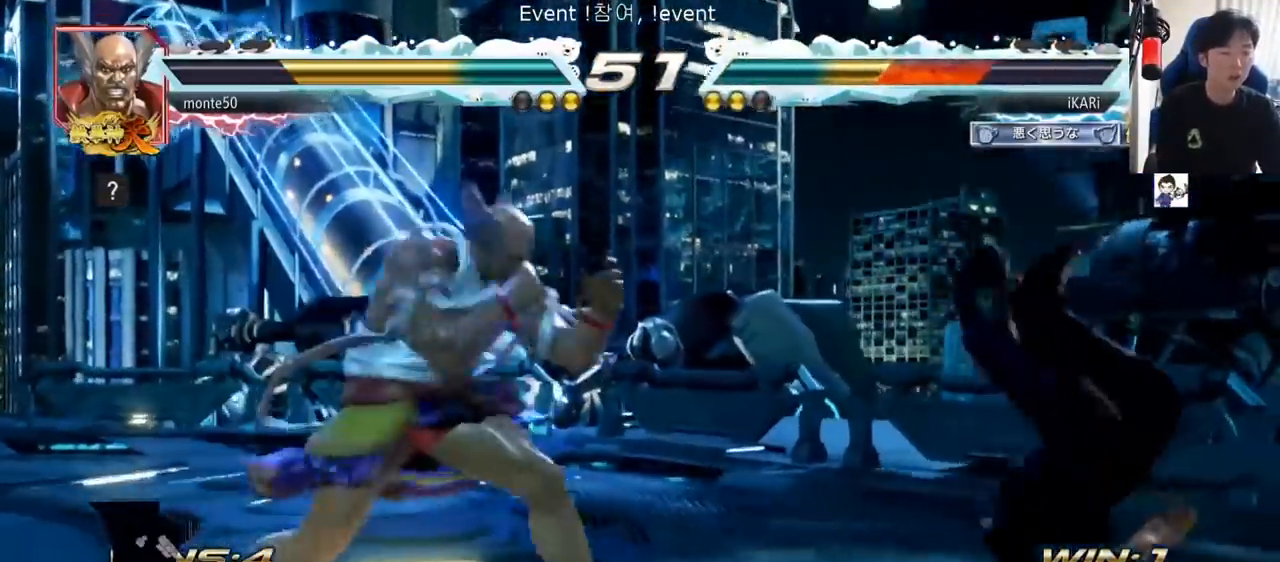
{"dt_ms": 501, "buttons": ["TRIANGLE"], "left_stick": "center", "events": [[34, "TRIANGLE", "down"], [67, "SQUARE", "down"], [100, "TRIANGLE", "up"], [134, "SQUARE", "up"], [167, "SQUARE", "down"], [167, "TRIANGLE", "down"], [267, "TRIANGLE", "up"], [317, "TRIANGLE", "down"], [367, "SQUARE", "up"], [384, "SQUARE", "down"], [451, "TRIANGLE", "up"], [484, "SQUARE", "up"], [501, "TRIANGLE", "down"]]}
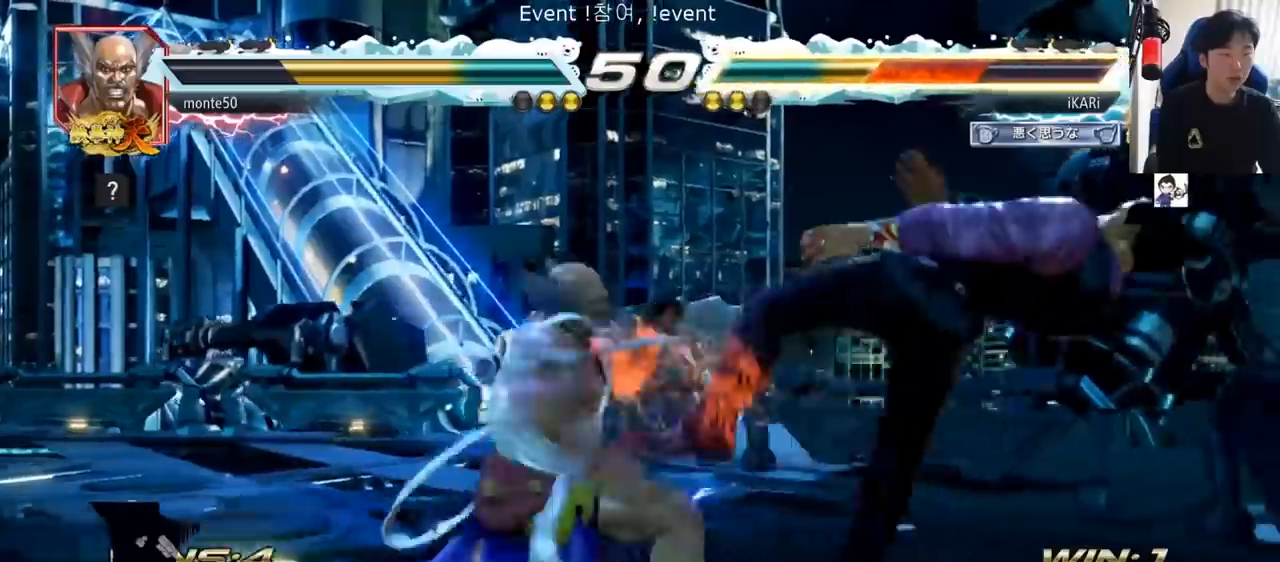
{"dt_ms": 500, "buttons": [], "left_stick": "center", "events": [[17, "SQUARE", "down"], [67, "TRIANGLE", "up"], [83, "SQUARE", "up"]]}
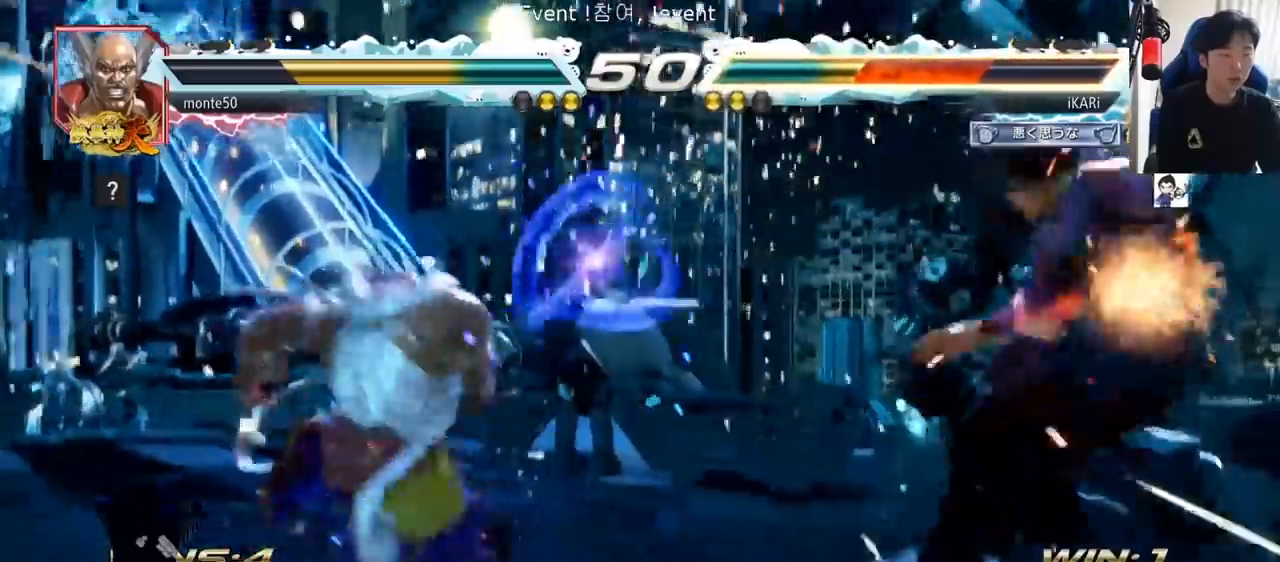
{"dt_ms": 501, "buttons": [], "left_stick": "center", "events": []}
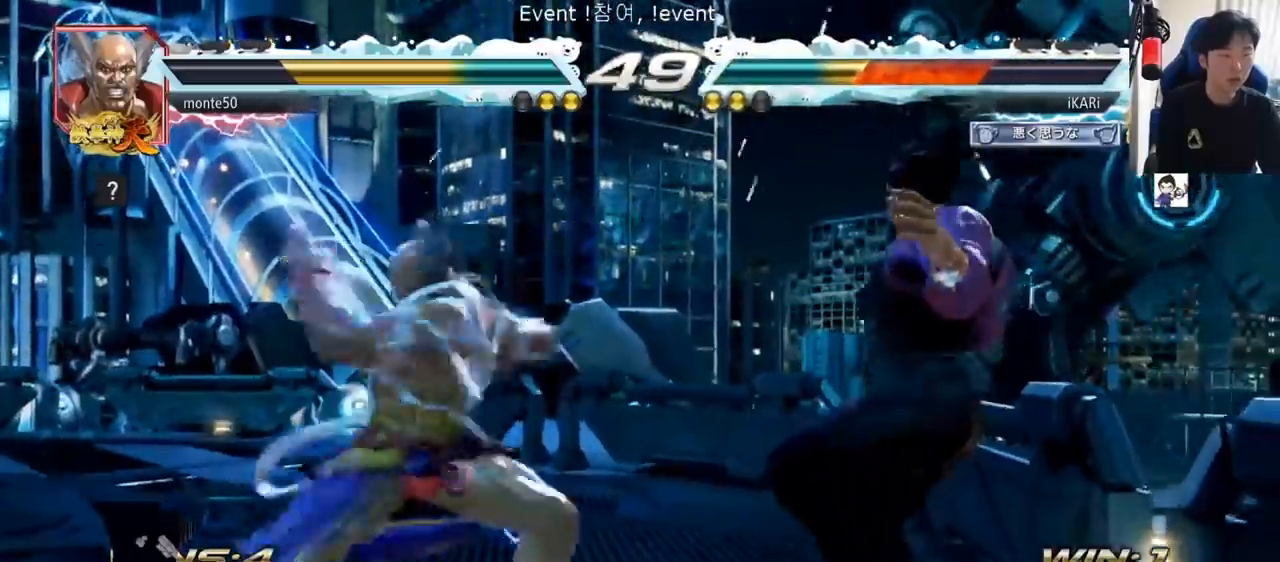
{"dt_ms": 500, "buttons": [], "left_stick": "center", "events": []}
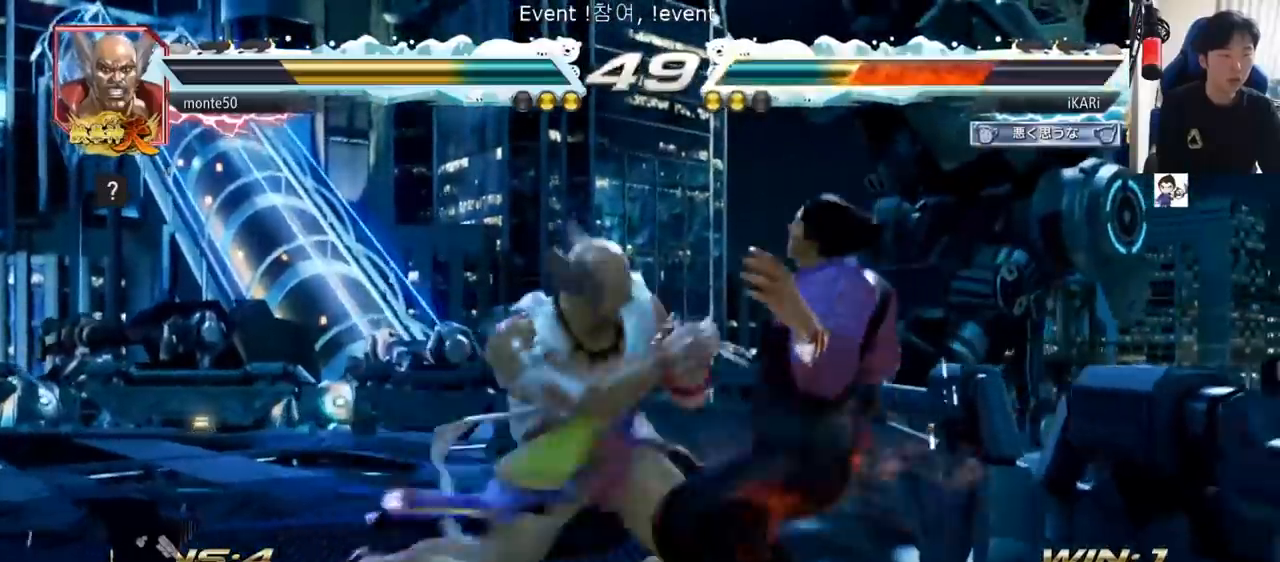
{"dt_ms": 501, "buttons": [], "left_stick": "center", "events": []}
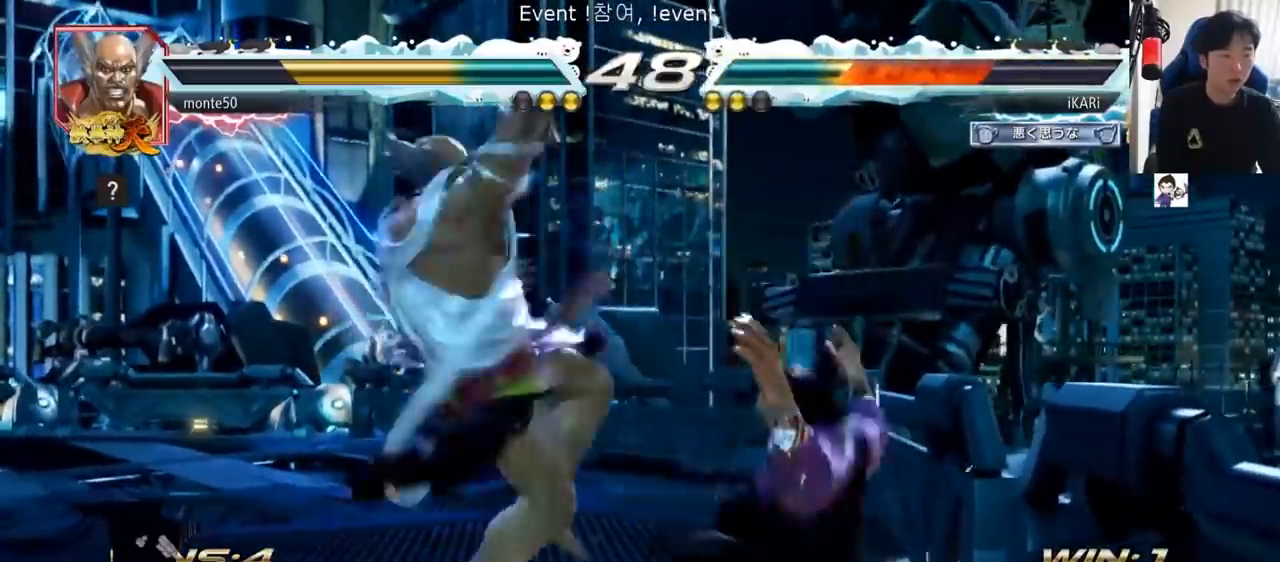
{"dt_ms": 500, "buttons": [], "left_stick": "center", "events": []}
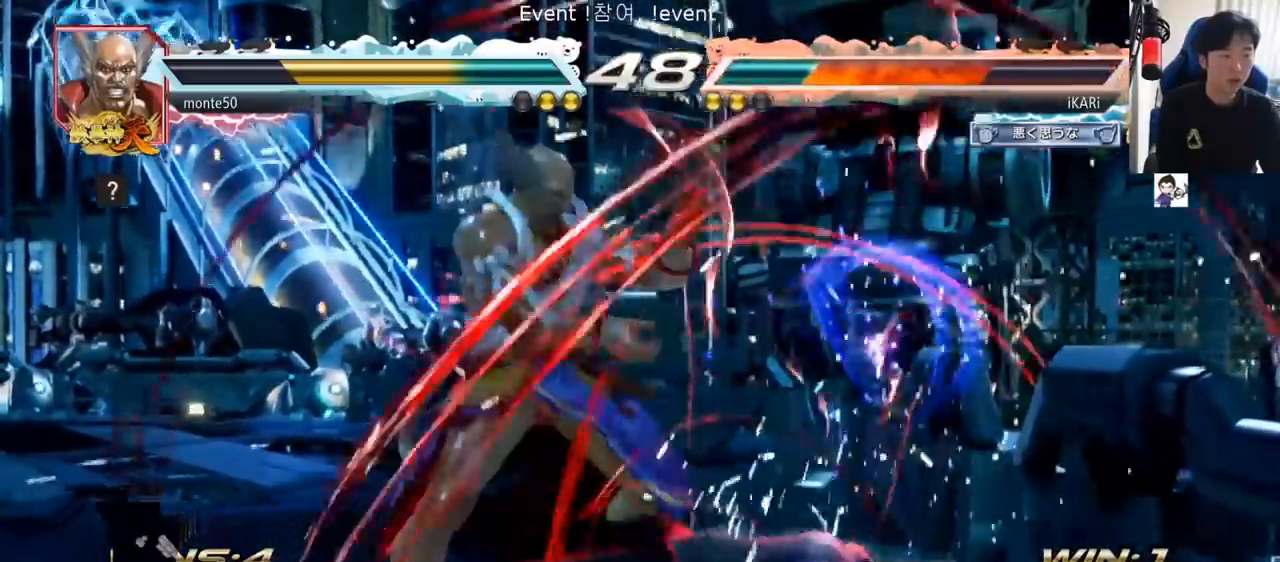
{"dt_ms": 501, "buttons": ["SQUARE", "TRIANGLE"], "left_stick": "center", "events": [[184, "CIRCLE", "down"], [184, "CROSS", "down"], [251, "CIRCLE", "up"], [251, "CROSS", "up"], [434, "SQUARE", "down"], [434, "TRIANGLE", "down"]]}
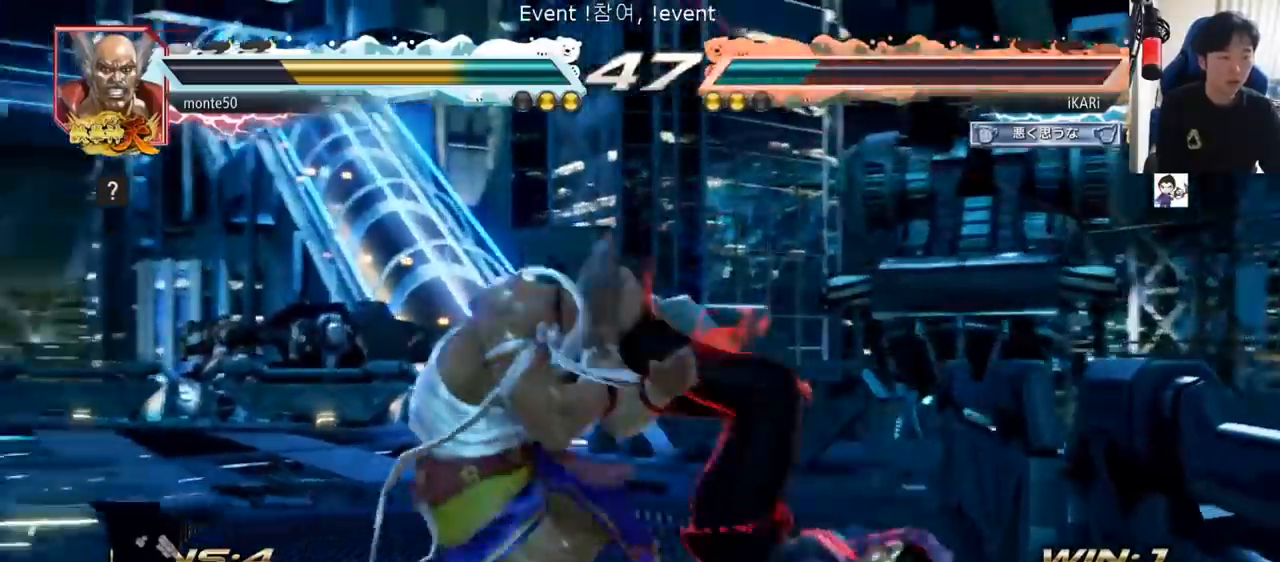
{"dt_ms": 500, "buttons": [], "left_stick": "right", "events": [[17, "TRIANGLE", "up"], [33, "SQUARE", "up"], [384, "left_stick", "right"]]}